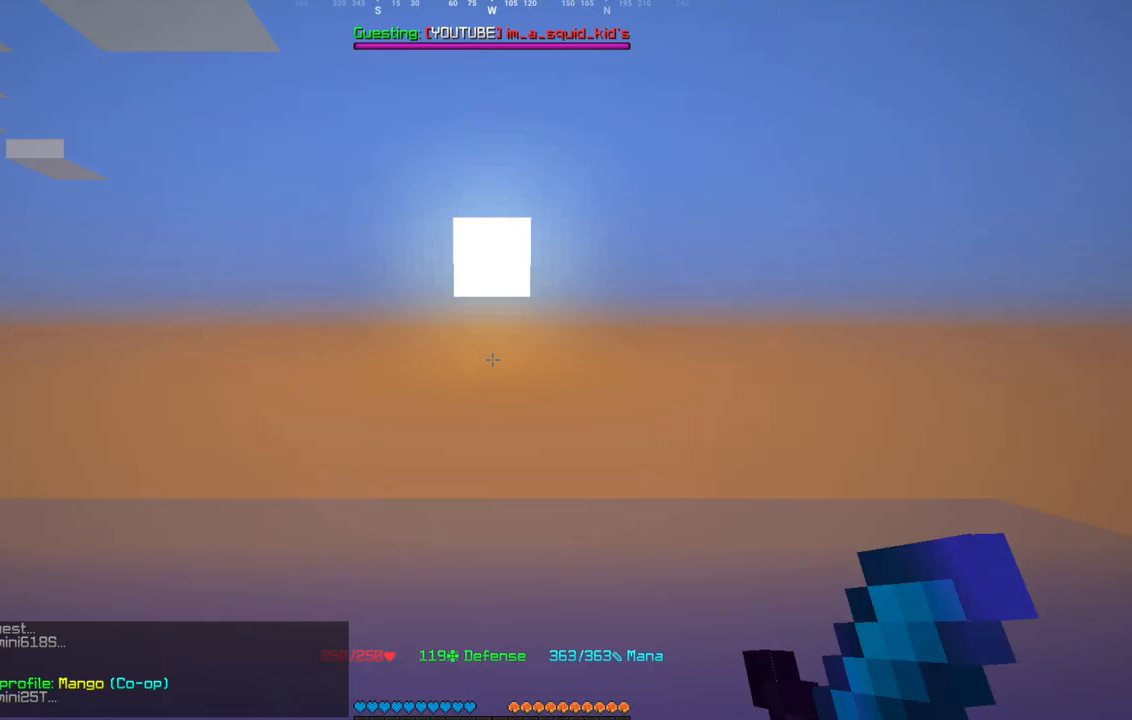
Gameplay with keyboard and mouse; each line is a JSON object with the keys and mouse buttons held at the frame after it. "events" lists presses ("down") and releases ("up") of "a", "d", "s", "w", "mouse_left" and "mouse_right" between this image and that frame as [ms after this image, input, new state], when the widget could be followed in between. "mouse_left", "mouse_right" = the "left", "right" buttons of the "mouse" list. No other keys are recorded. Fast repeated clicks can show as one long hold. Mouse movement is not recorded.
{"keys": ["w"], "mouse": [], "events": [[67, "w", "down"], [167, "w", "up"], [434, "w", "down"]]}
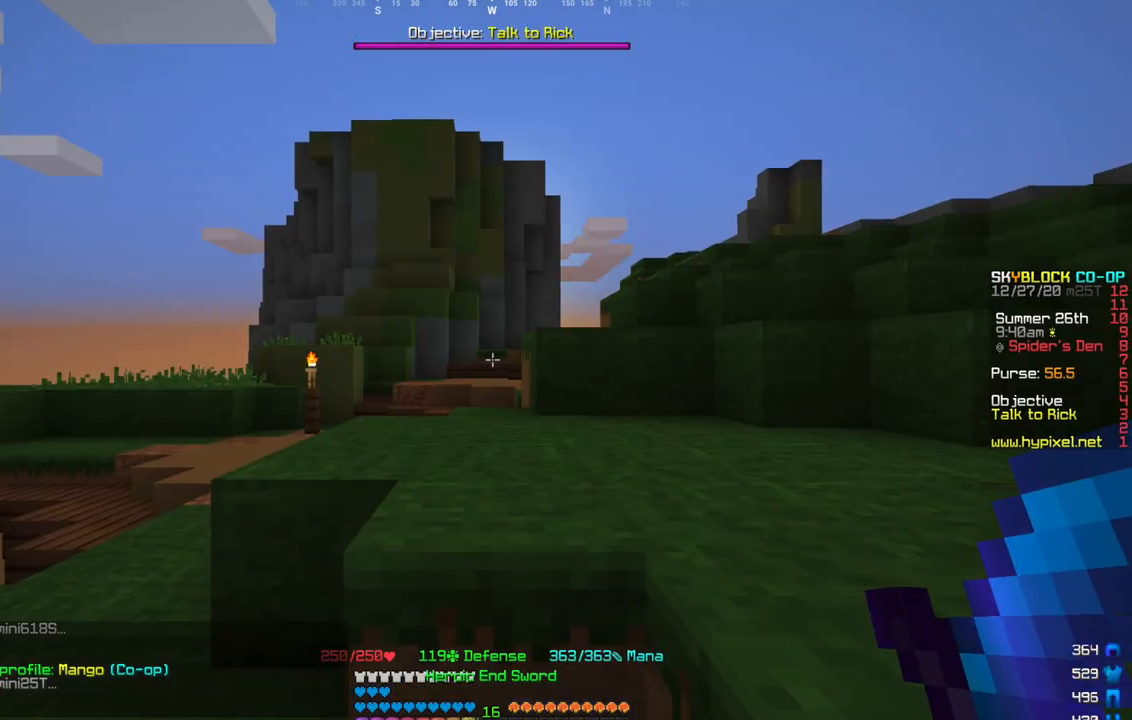
{"keys": ["w"], "mouse": [], "events": []}
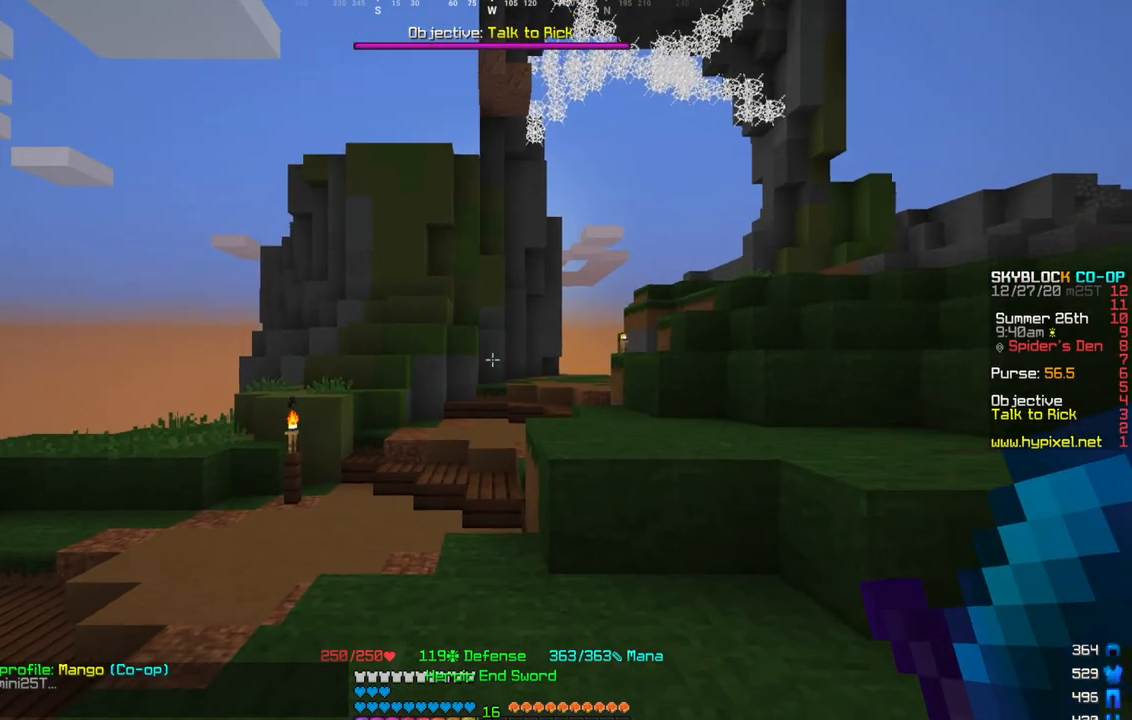
{"keys": ["w"], "mouse": [], "events": [[200, "w", "up"], [467, "w", "down"]]}
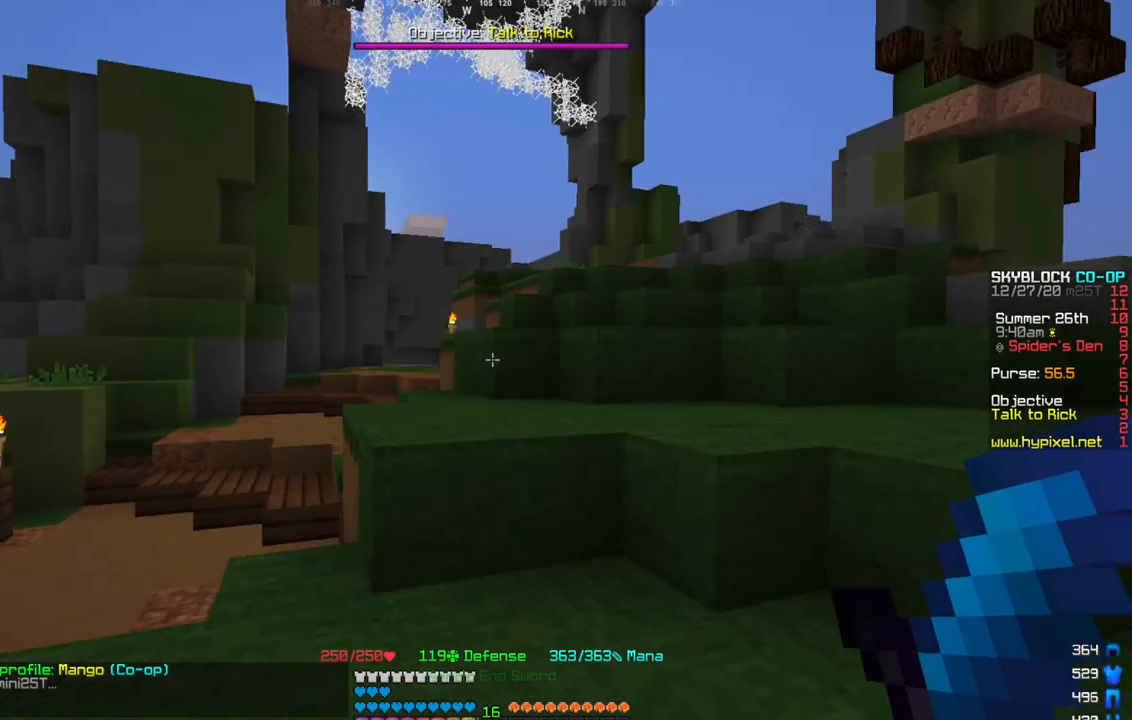
{"keys": ["w"], "mouse": [], "events": [[100, "d", "down"], [334, "d", "up"], [334, "w", "up"], [468, "w", "down"]]}
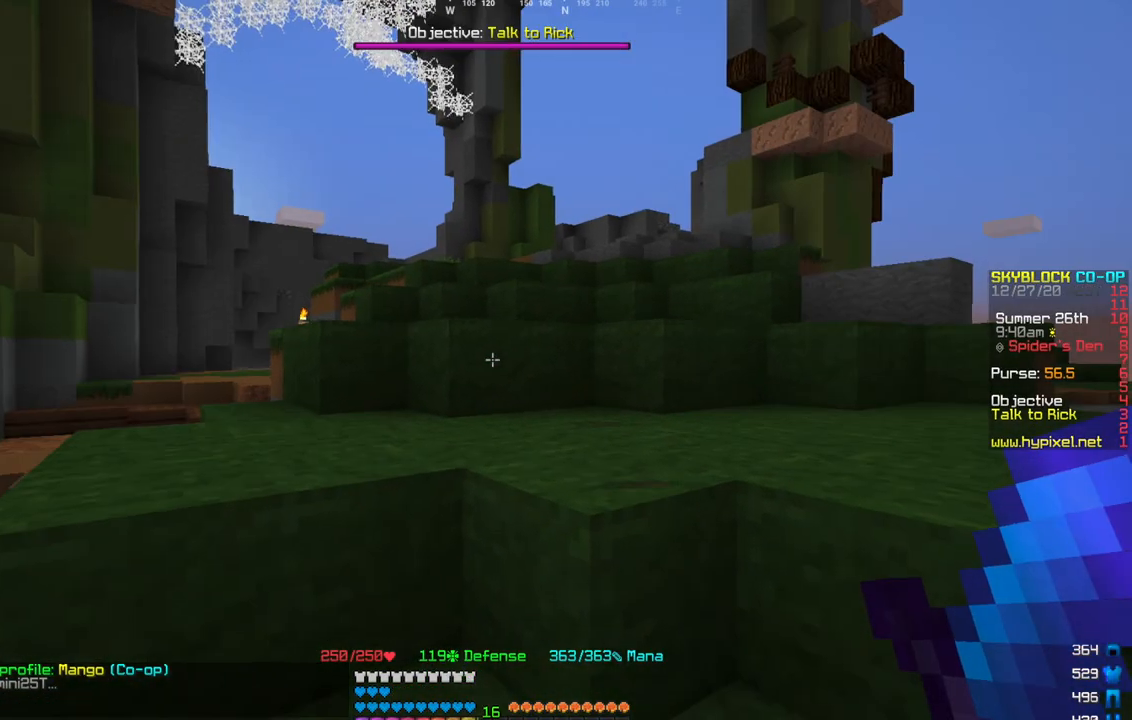
{"keys": [], "mouse": [], "events": [[400, "w", "up"]]}